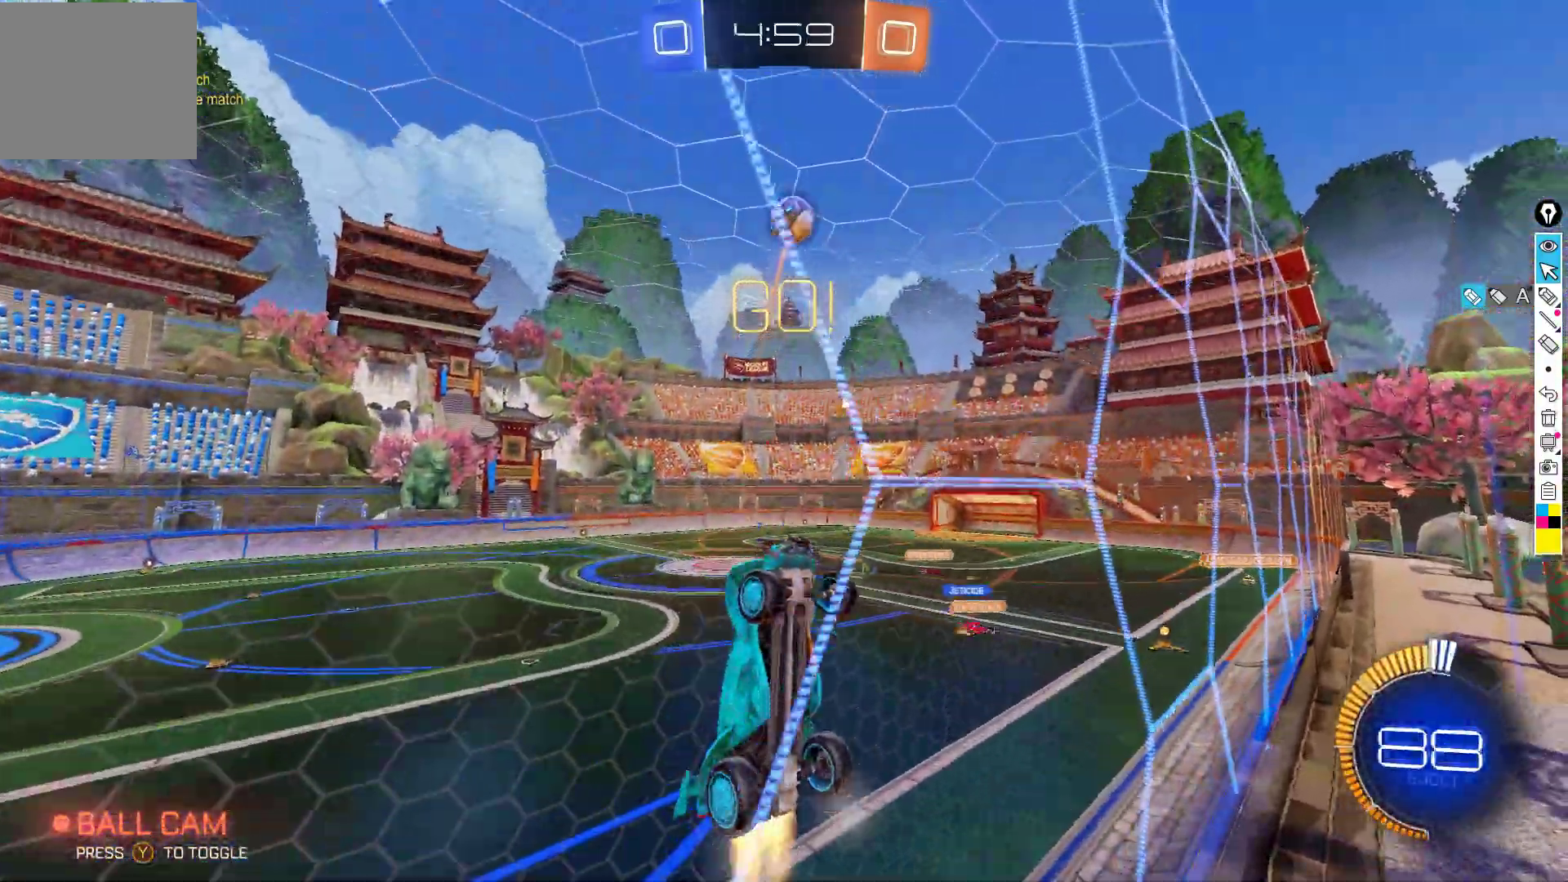
Gameplay with a controller (Xbox layout); each line is a JSON object with the inputs held at the frame after it. "events" lists button and stick changes between this image and that frame as [ms after this image, input, new state], when the widget could be followed in between. Not read: DPAD_DOWN DPAD_LEFT DPAD_RIGHT DPAD_UP L3 R3 SELECT START right_stick.
{"buttons": ["R2"], "left_stick": "down-left", "events": [[333, "left_stick", "down-left"], [467, "B", "up"]]}
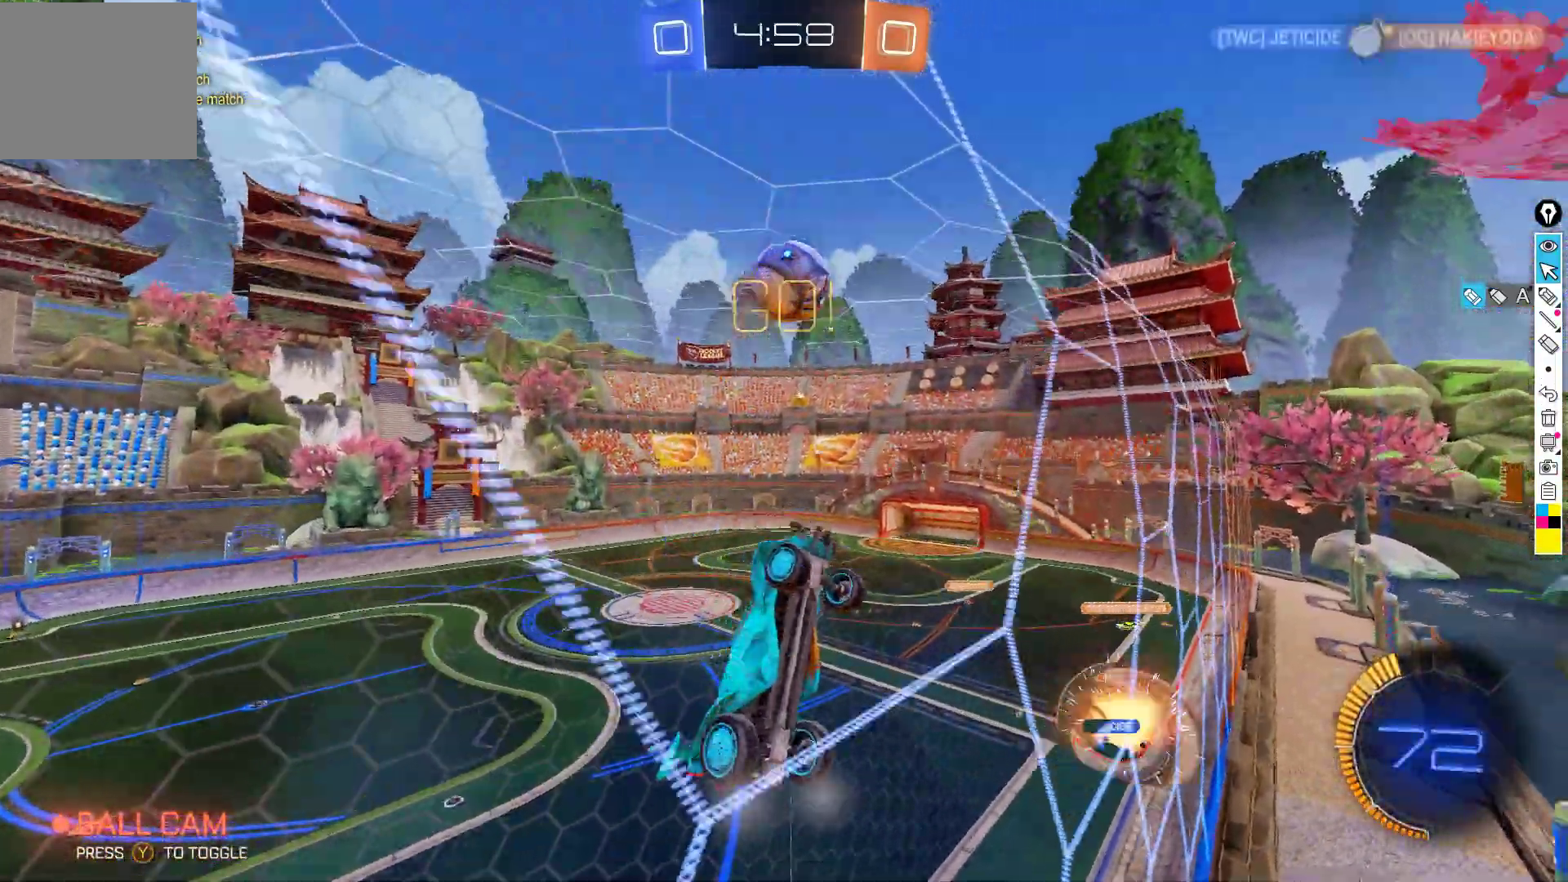
{"buttons": ["L2", "R2"], "left_stick": "down-left", "events": [[33, "L2", "down"], [50, "left_stick", "left"], [117, "R2", "up"], [183, "L2", "up"], [200, "R2", "down"], [467, "left_stick", "down-left"], [483, "L2", "down"]]}
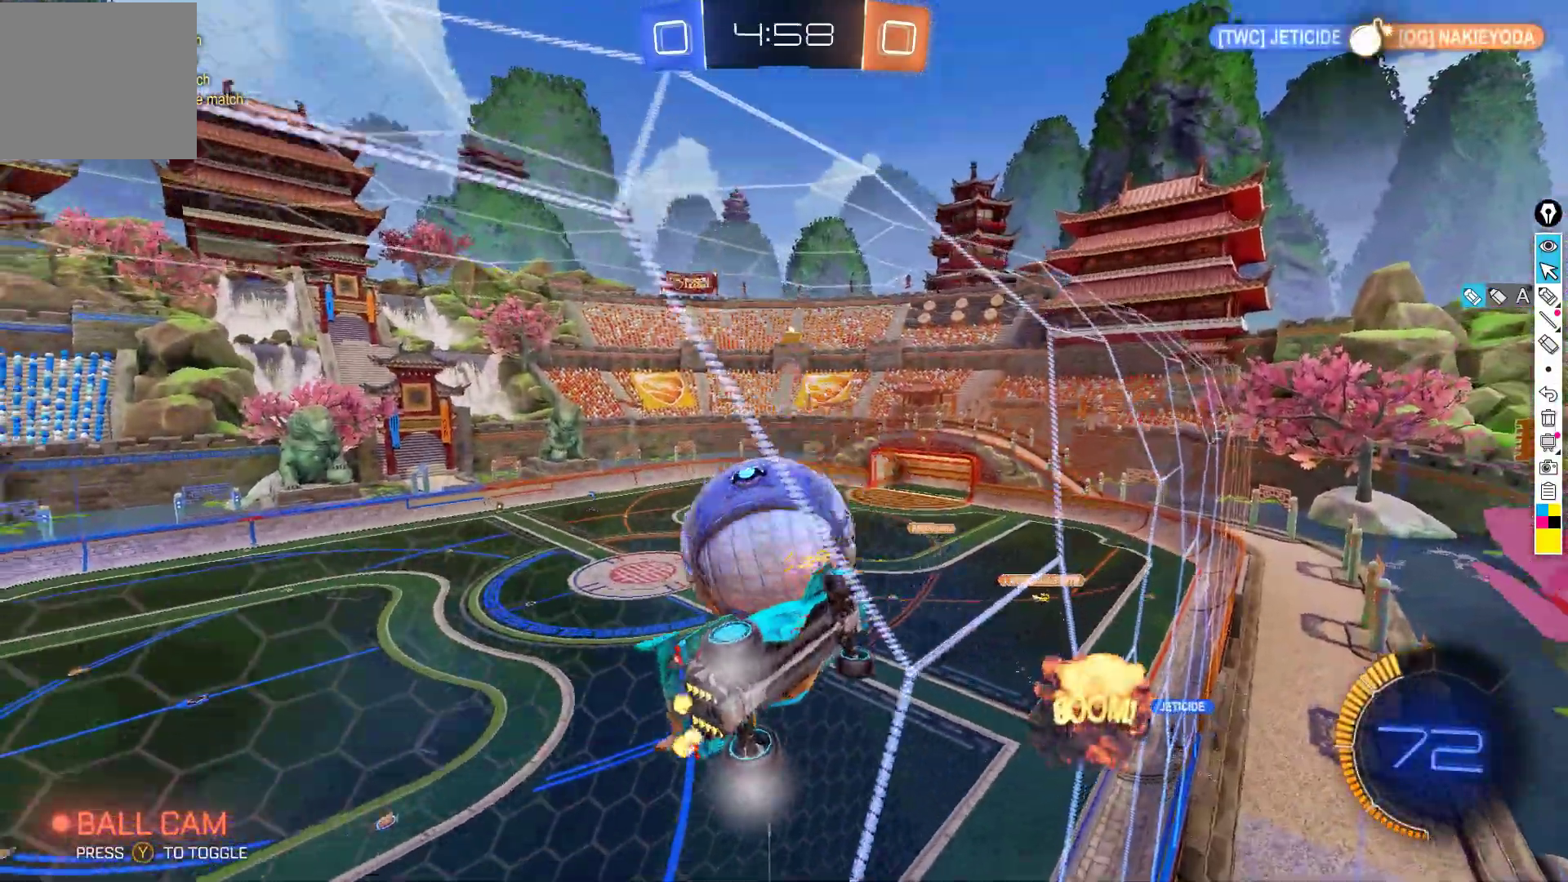
{"buttons": ["B", "X", "R2"], "left_stick": "down-right", "events": [[83, "R2", "up"], [117, "L2", "up"], [150, "R2", "down"], [217, "A", "down"], [300, "B", "down"], [317, "left_stick", "down-right"], [383, "A", "up"], [433, "X", "down"]]}
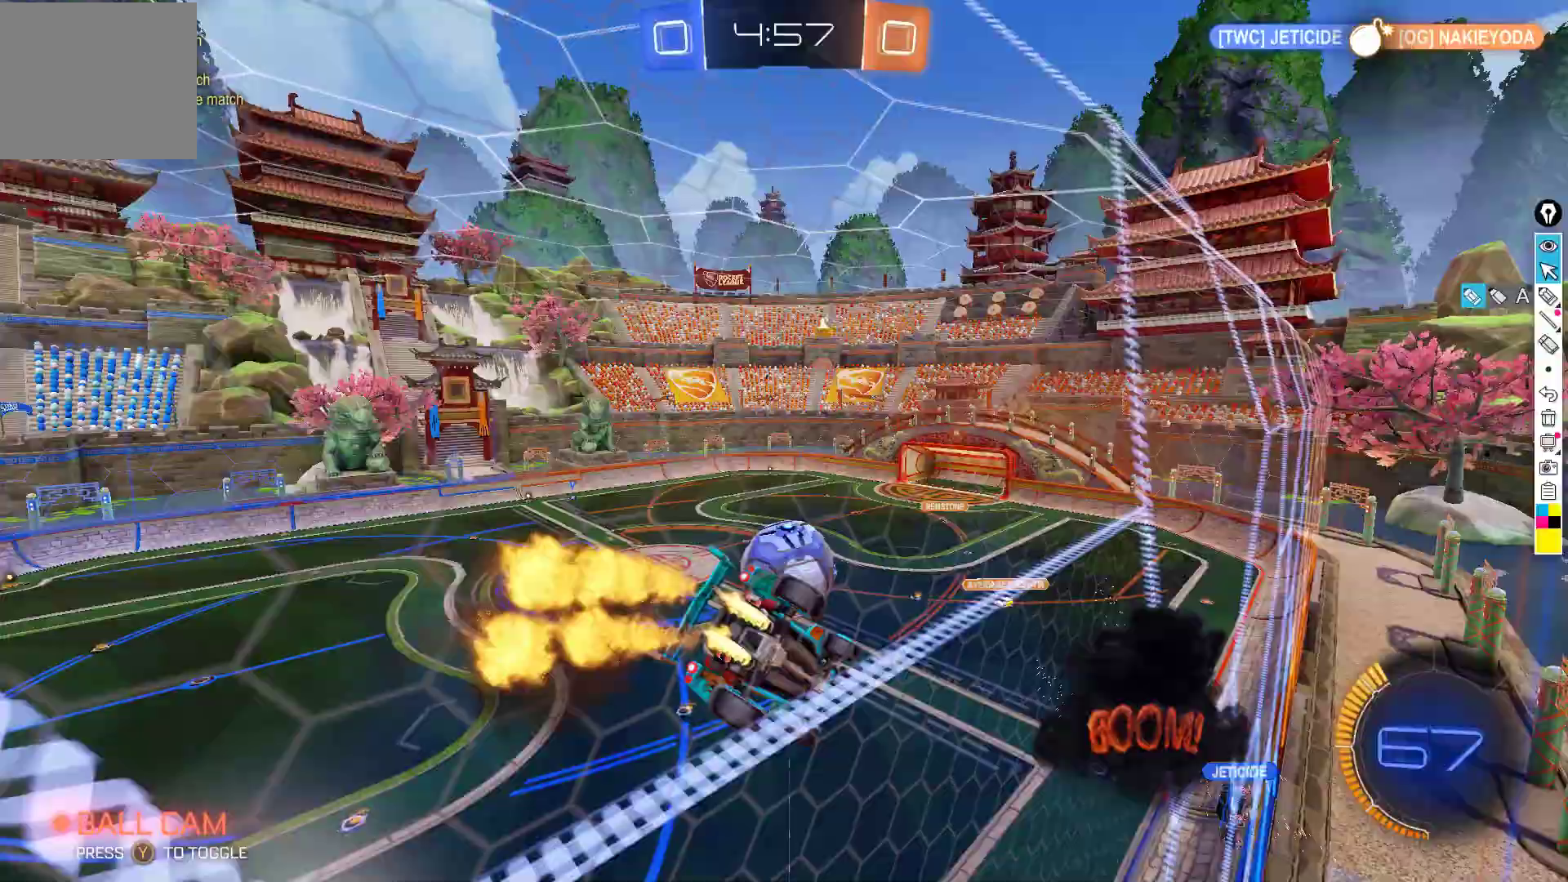
{"buttons": ["B", "X", "R2"], "left_stick": "down-right", "events": [[33, "left_stick", "down-left"], [133, "left_stick", "up-left"], [383, "left_stick", "up-right"], [500, "left_stick", "down-right"]]}
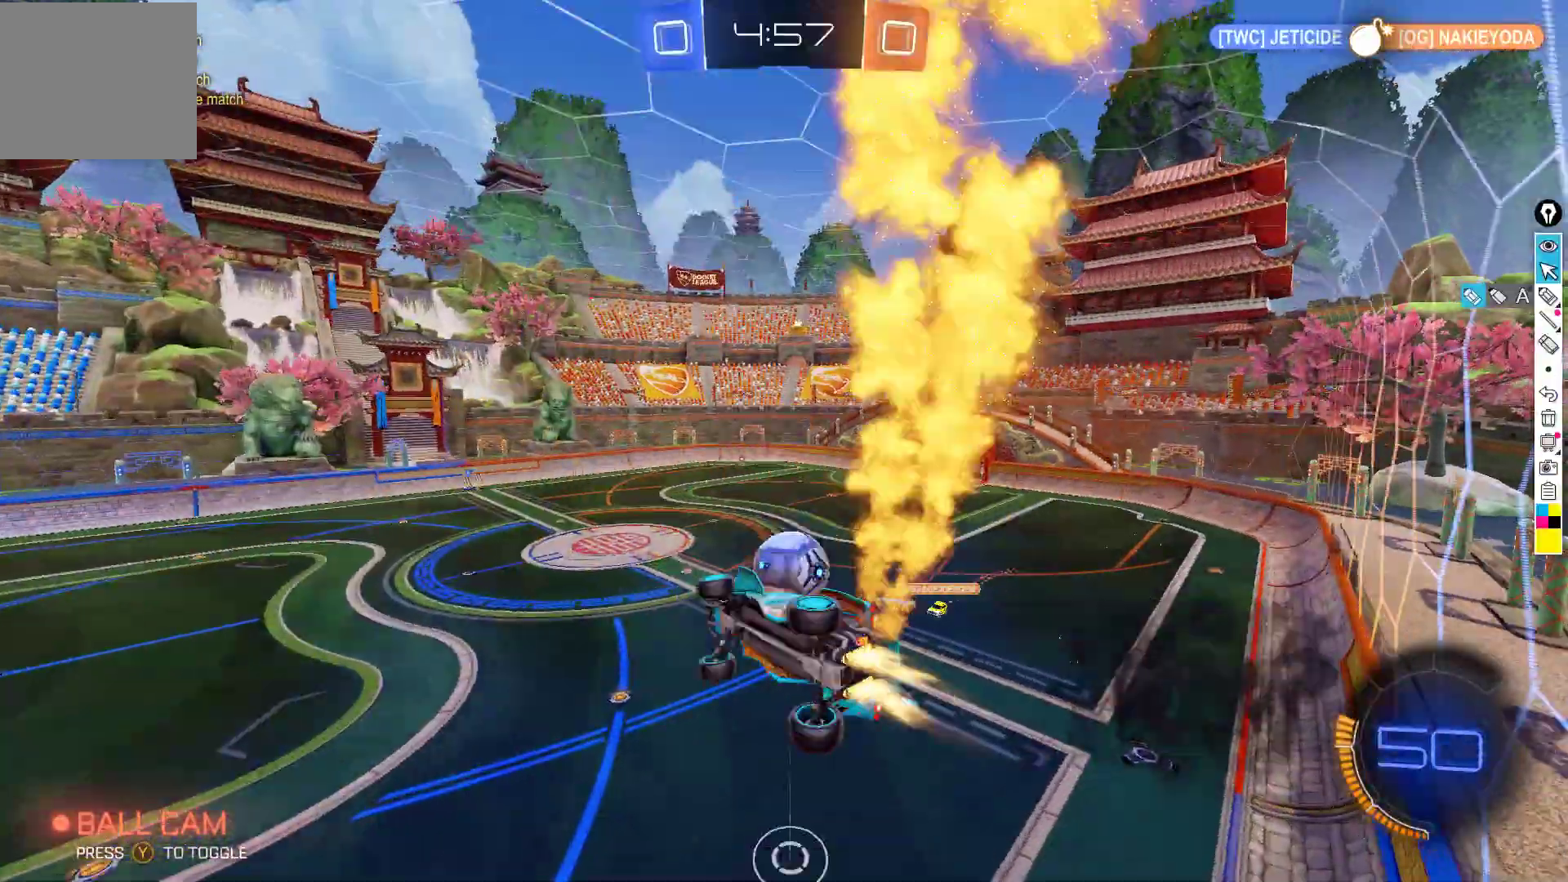
{"buttons": ["B", "R2"], "left_stick": "up-left", "events": [[167, "X", "up"], [183, "left_stick", "center"], [267, "left_stick", "up-left"], [350, "A", "down"], [450, "A", "up"]]}
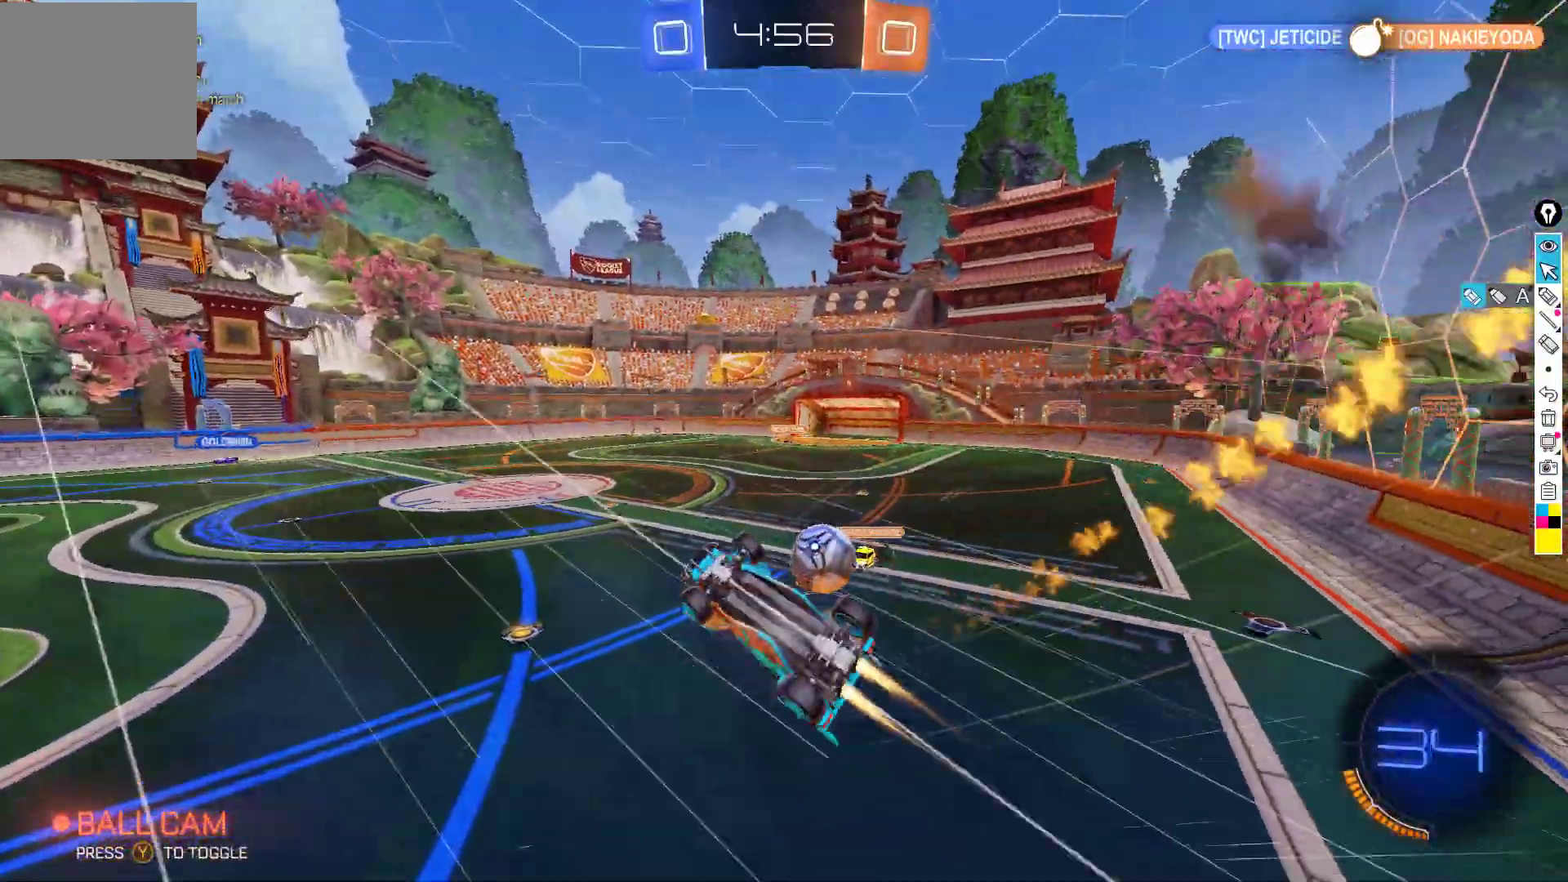
{"buttons": ["B", "R2"], "left_stick": "down-left", "events": [[133, "left_stick", "down"], [333, "left_stick", "down-left"]]}
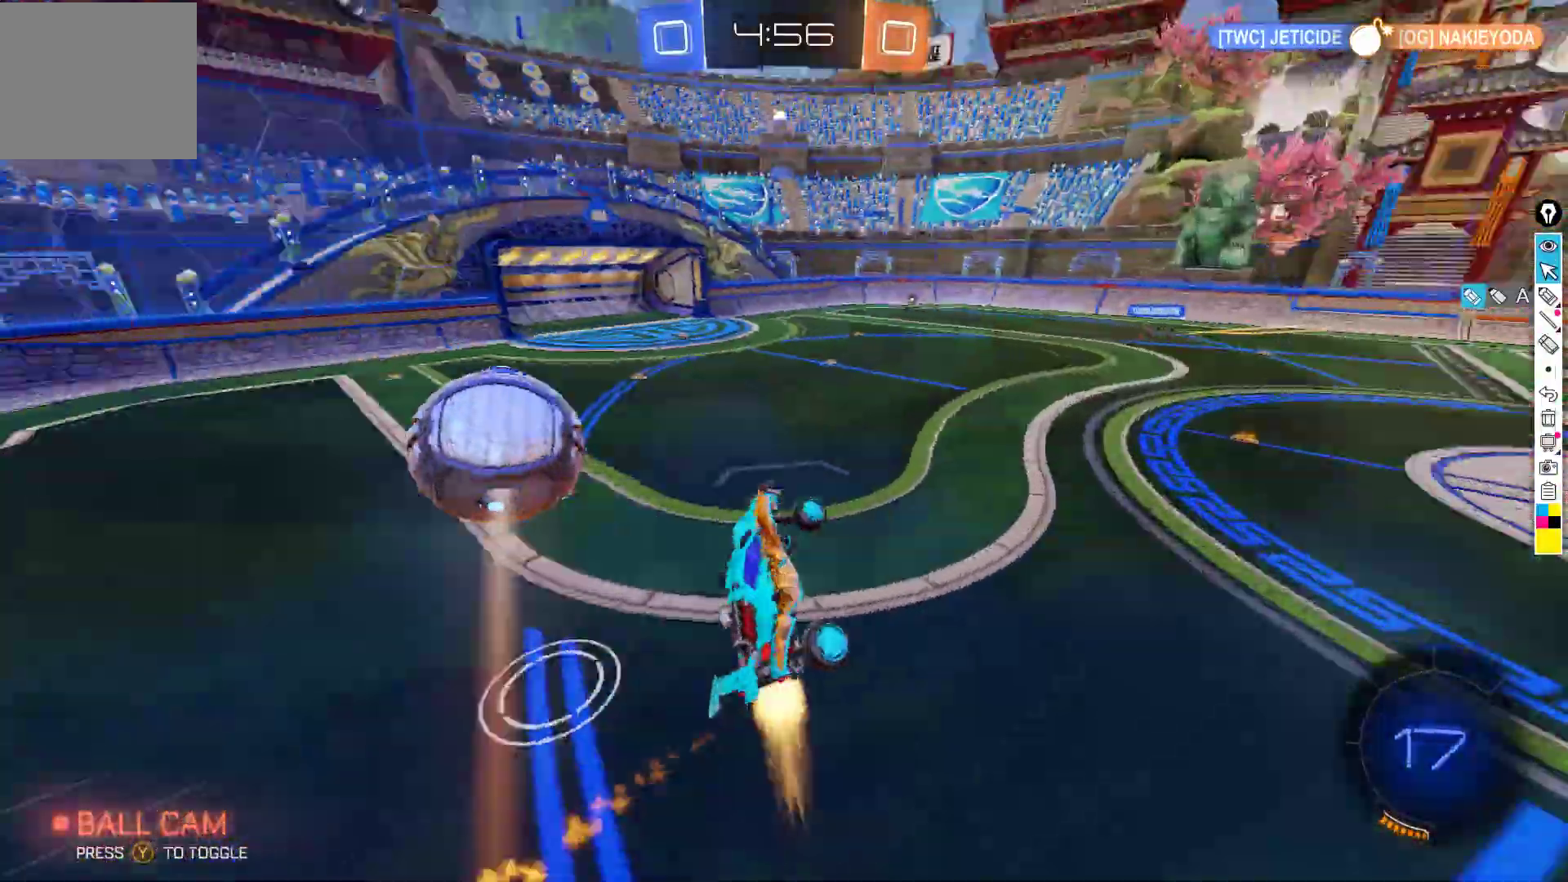
{"buttons": ["L1", "R2"], "left_stick": "down-right", "events": [[17, "L1", "down"], [67, "left_stick", "left"], [100, "B", "up"], [350, "left_stick", "down"], [450, "left_stick", "down-right"]]}
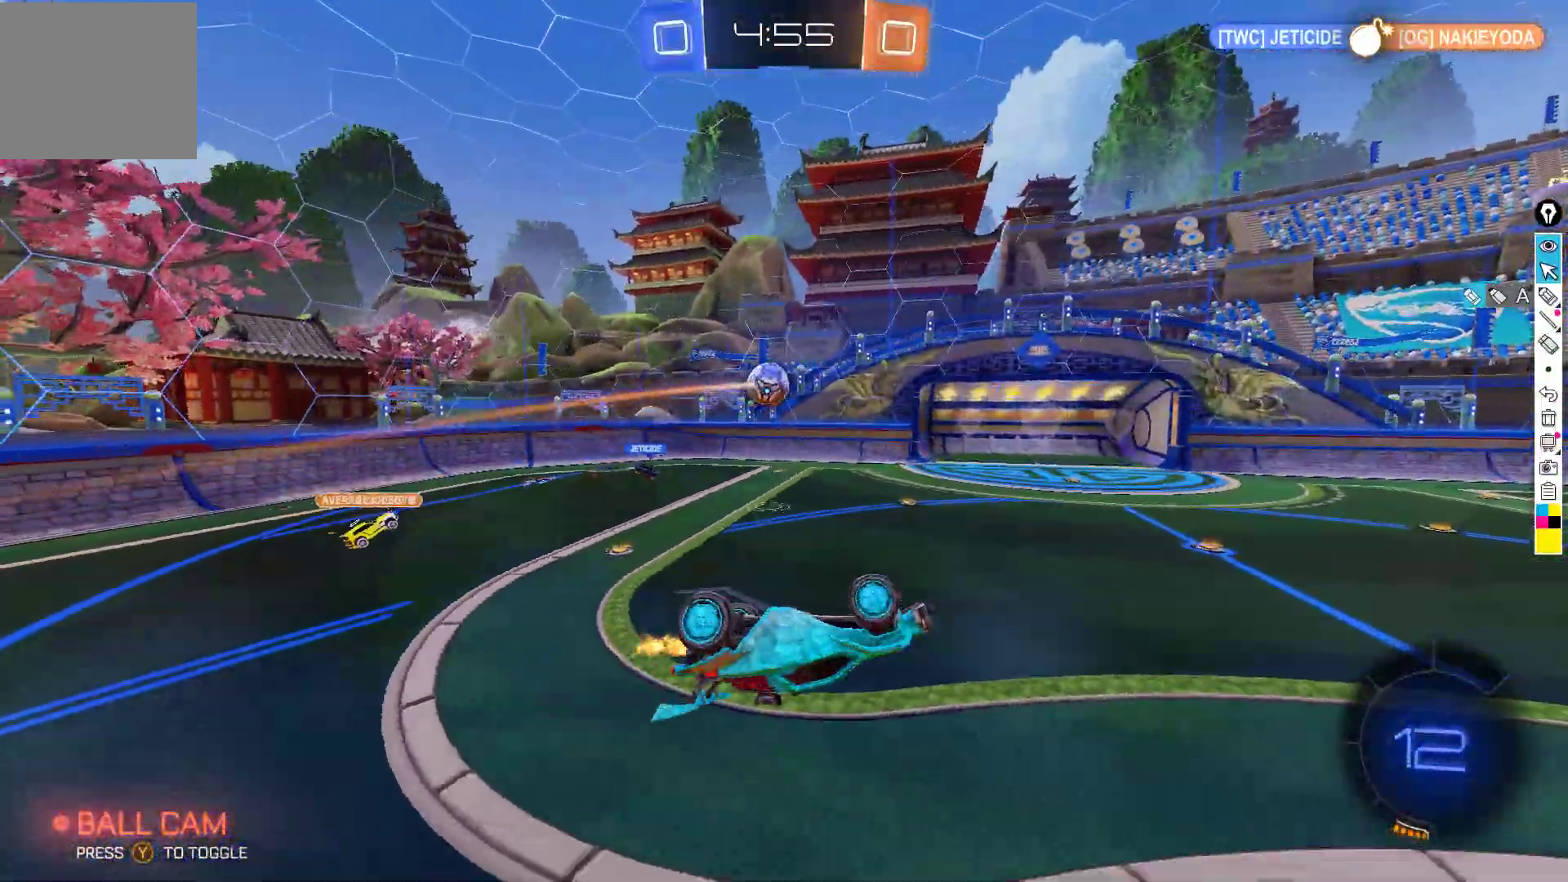
{"buttons": ["R2"], "left_stick": "up-left", "events": [[33, "left_stick", "right"], [167, "left_stick", "up"], [283, "left_stick", "left"], [333, "left_stick", "down"], [367, "L1", "up"], [417, "left_stick", "up-left"]]}
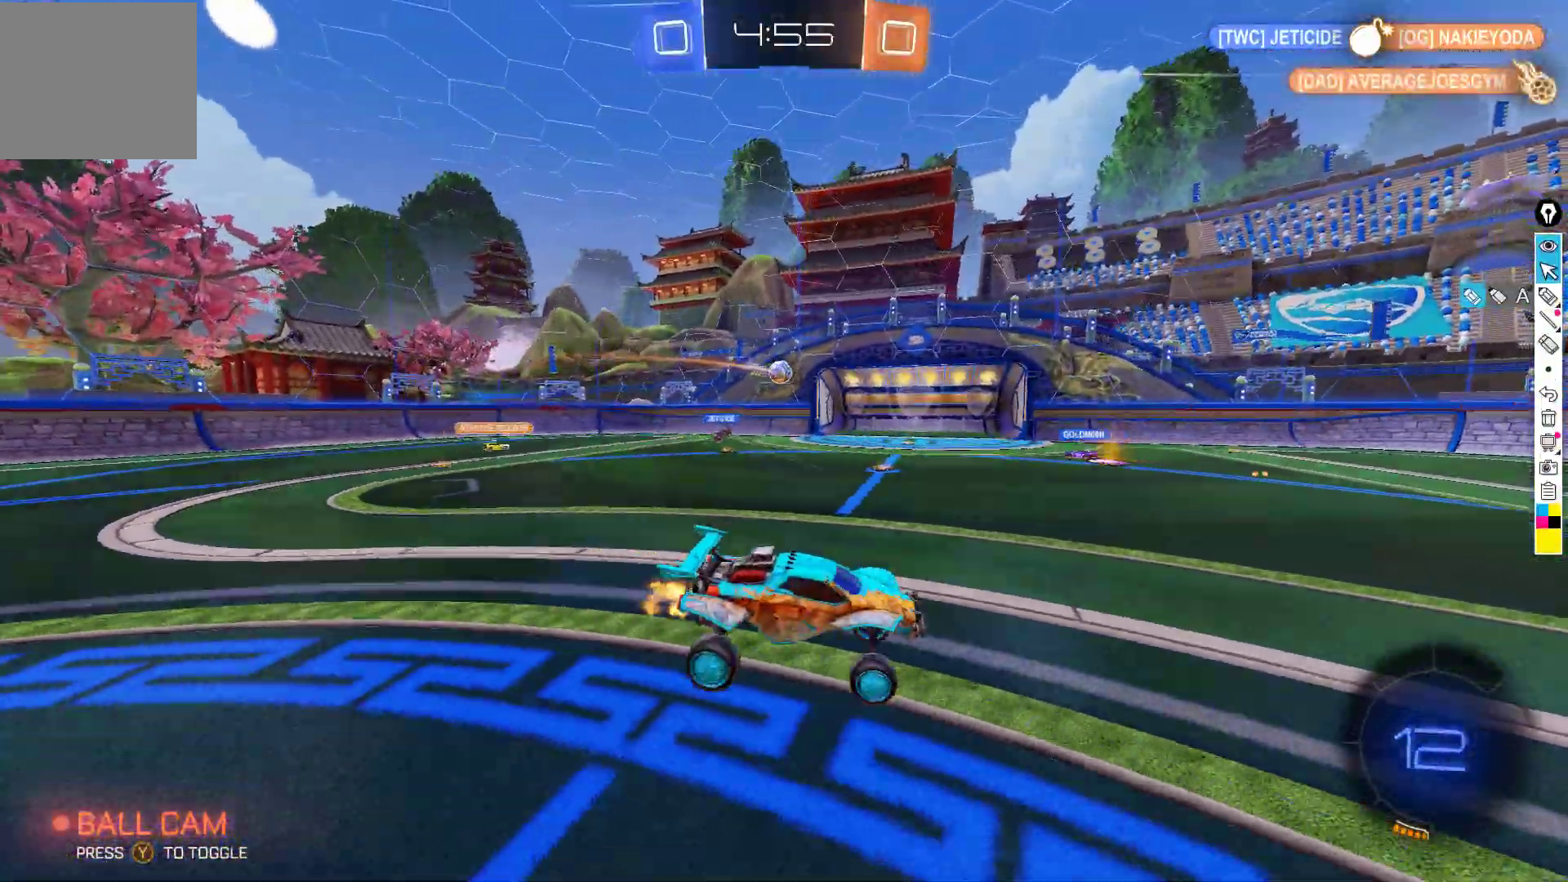
{"buttons": ["R2"], "left_stick": "down-left", "events": [[167, "left_stick", "down-left"], [367, "X", "down"], [450, "X", "up"]]}
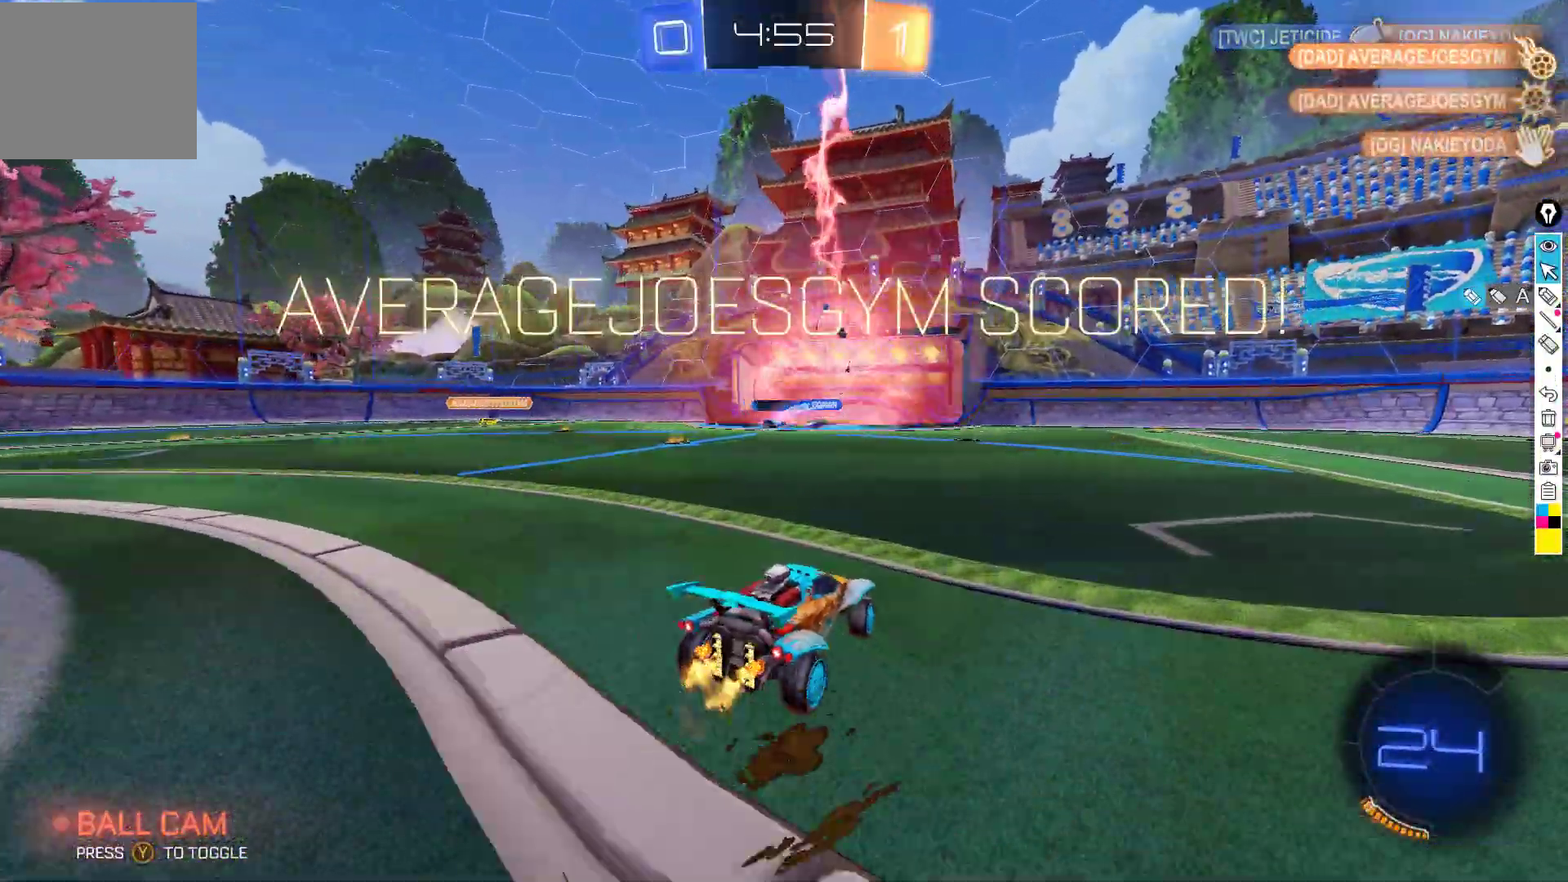
{"buttons": ["R2"], "left_stick": "left", "events": [[100, "left_stick", "center"], [283, "R2", "up"], [350, "R2", "down"], [433, "left_stick", "left"]]}
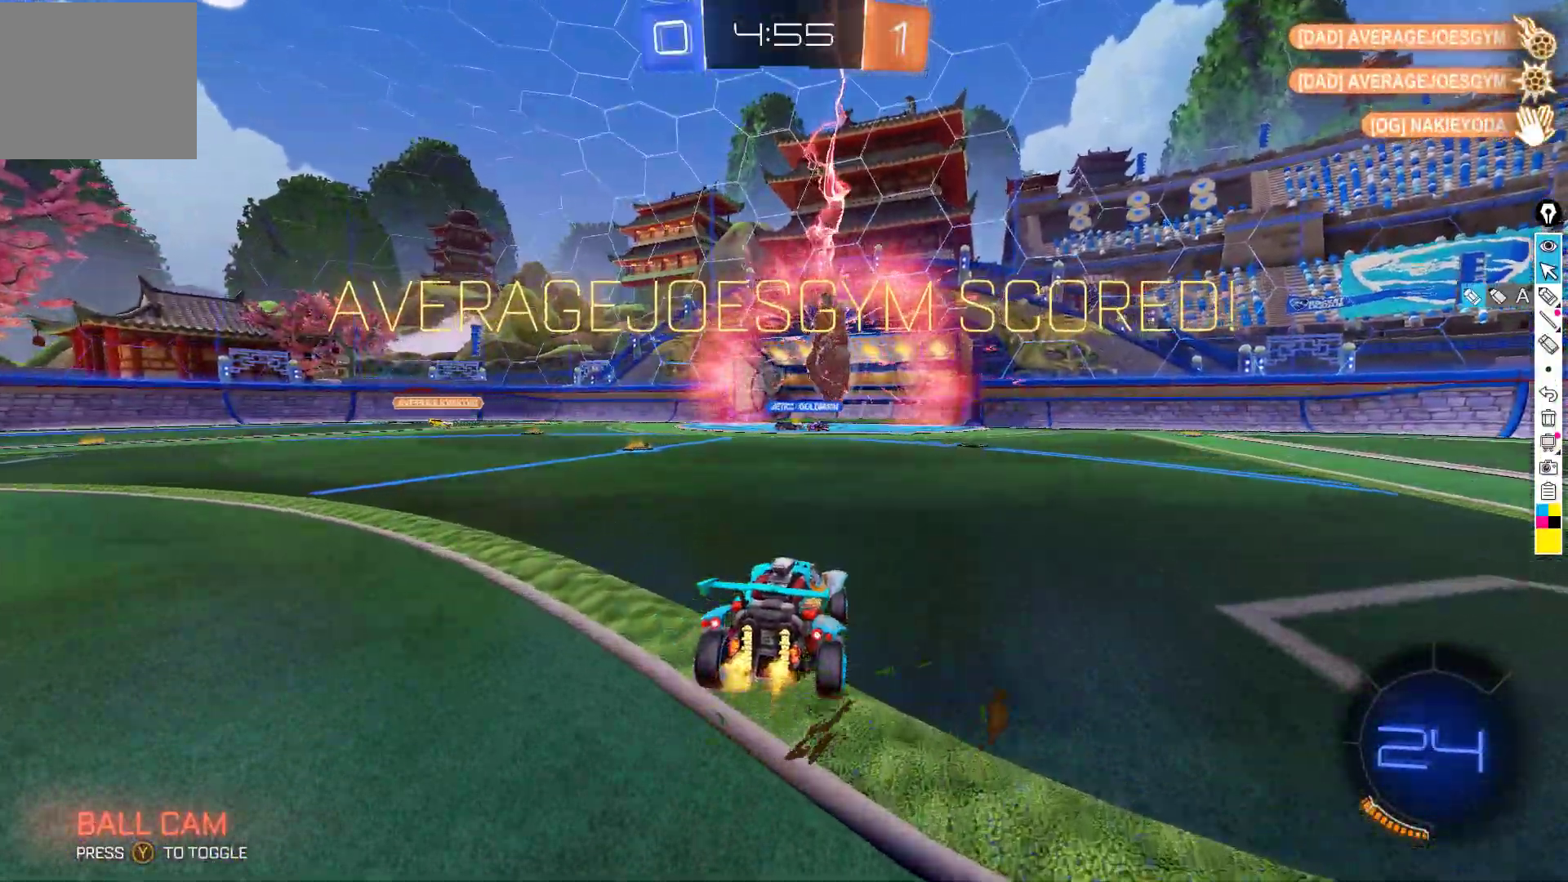
{"buttons": ["A", "B", "L1", "R2"], "left_stick": "up-left", "events": [[217, "left_stick", "center"], [300, "A", "down"], [300, "B", "down"], [333, "left_stick", "left"], [350, "A", "up"], [417, "A", "down"], [450, "L1", "down"], [500, "left_stick", "up-left"]]}
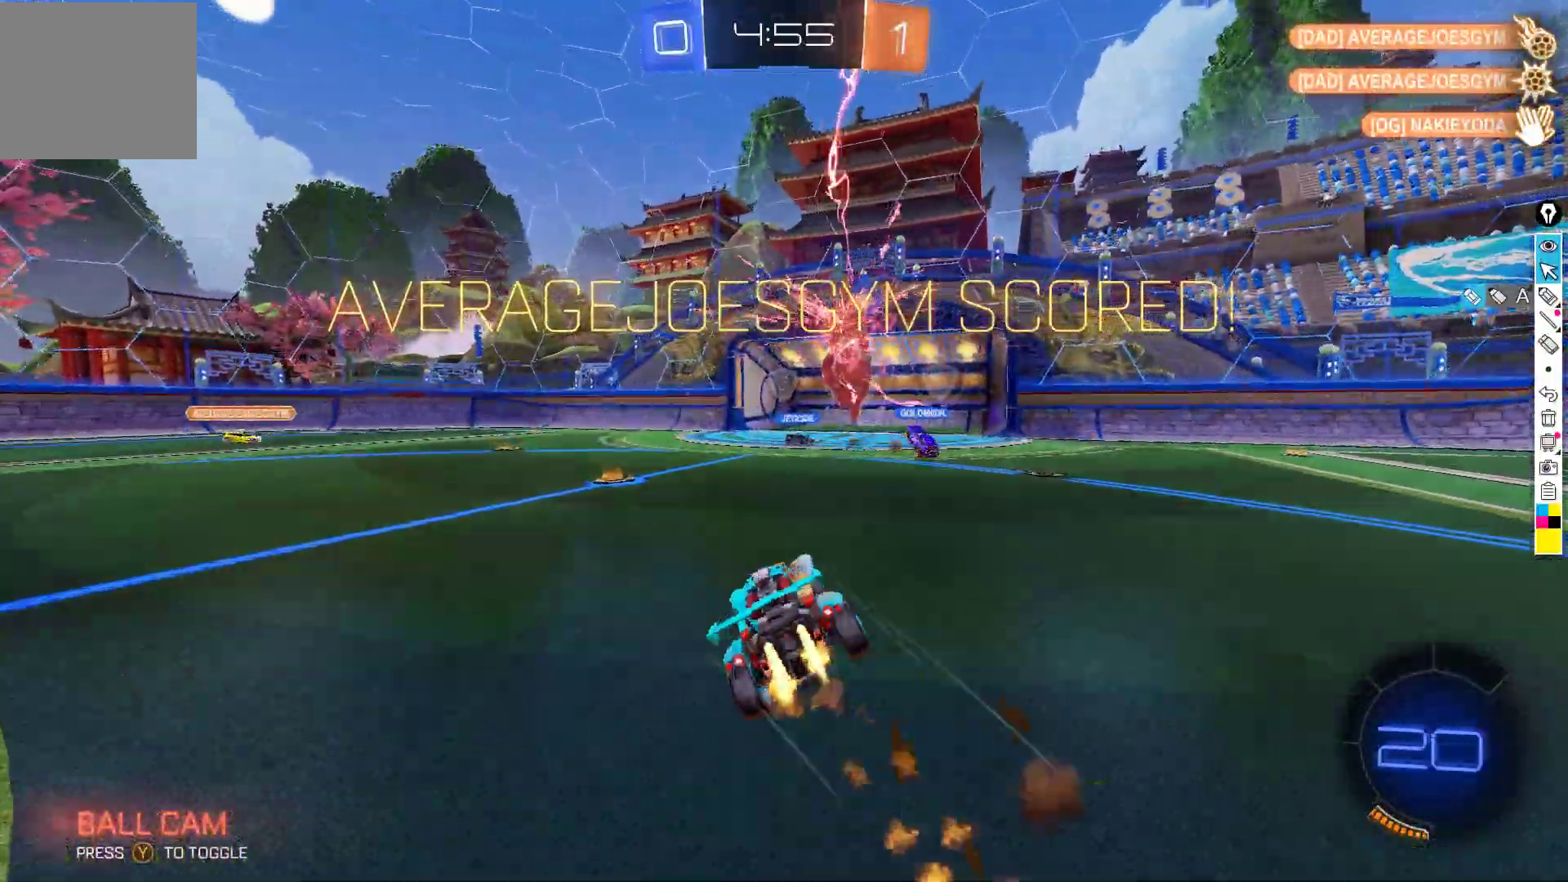
{"buttons": ["L1"], "left_stick": "up-left", "events": [[117, "A", "up"], [133, "B", "up"], [233, "Y", "down"], [300, "Y", "up"], [383, "R2", "up"]]}
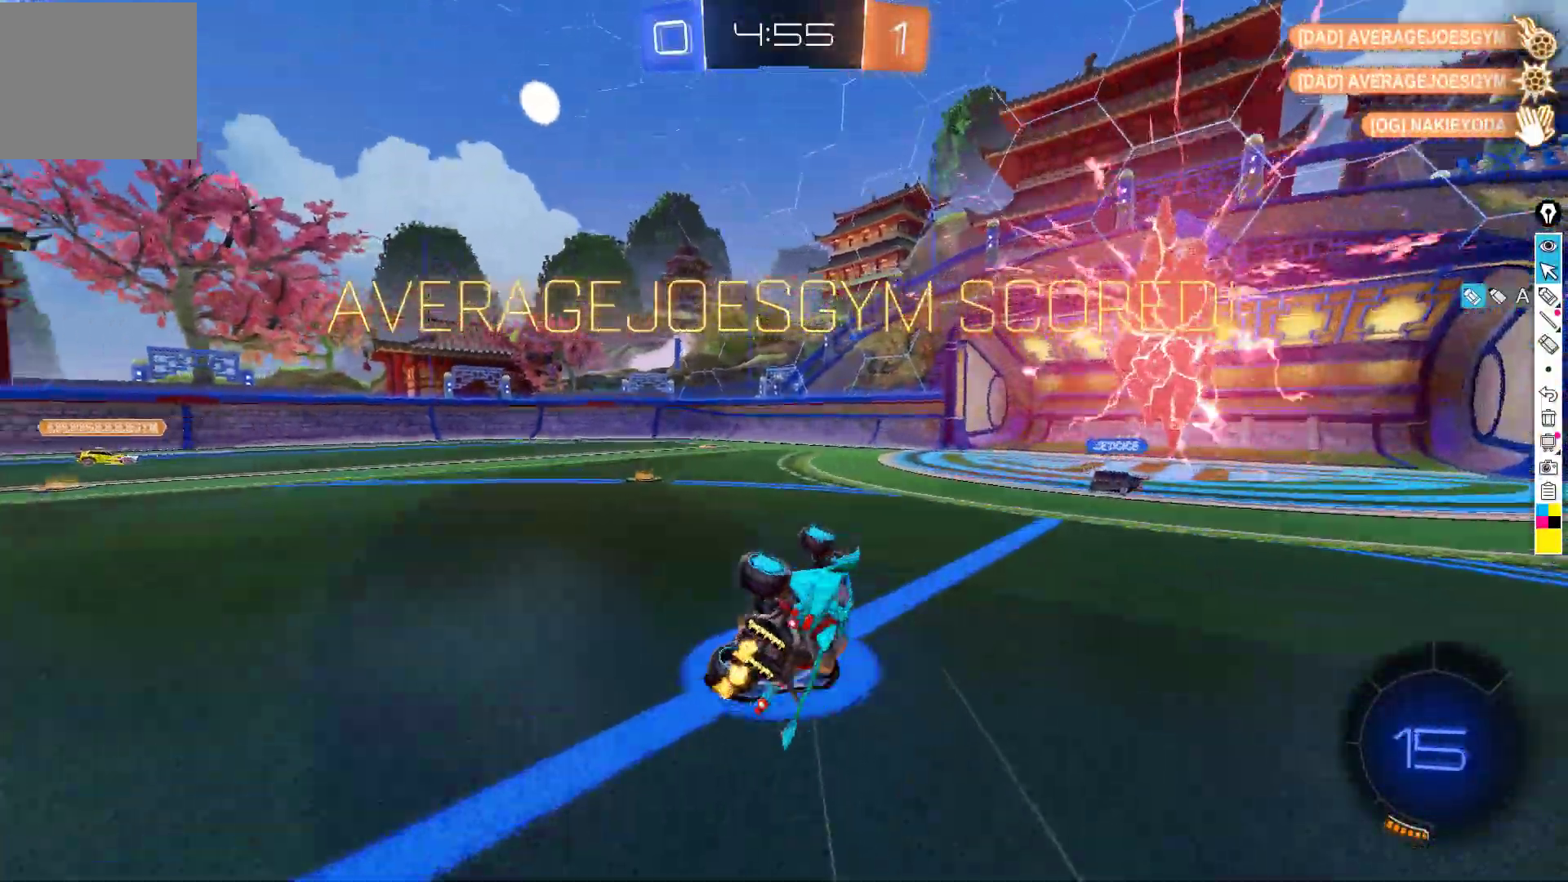
{"buttons": ["R2"], "left_stick": "center", "events": [[17, "Y", "down"], [100, "Y", "up"], [133, "L1", "up"], [283, "R2", "down"], [300, "left_stick", "up"], [417, "left_stick", "center"]]}
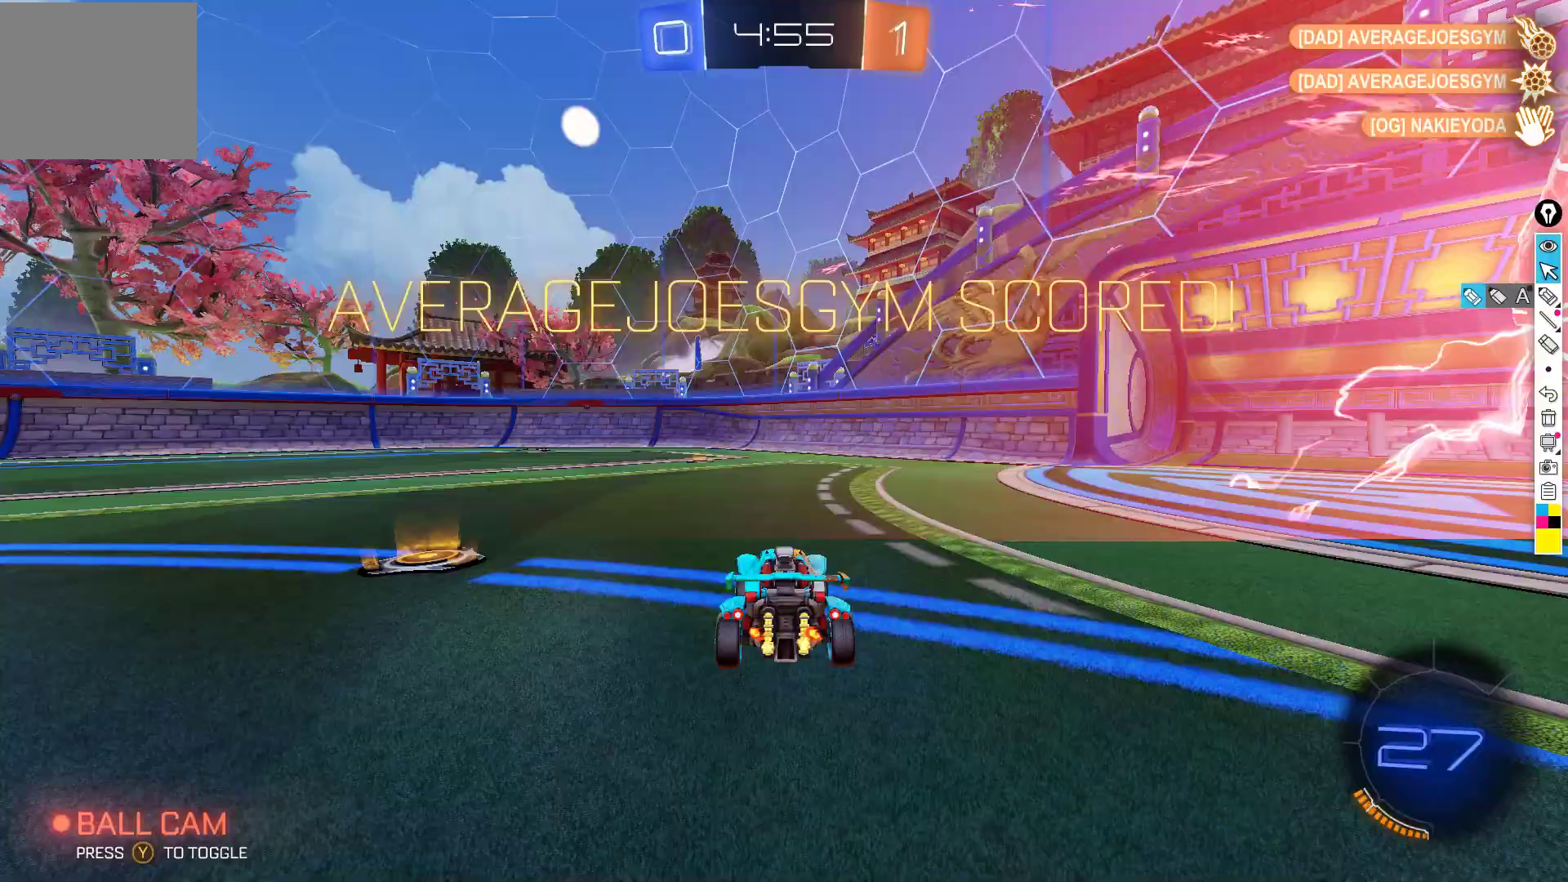
{"buttons": ["B", "L1"], "left_stick": "up-left", "events": [[50, "A", "down"], [83, "R2", "up"], [83, "left_stick", "left"], [117, "A", "up"], [150, "A", "down"], [167, "R2", "down"], [217, "left_stick", "up-left"], [317, "L1", "down"], [350, "A", "up"], [417, "R2", "up"], [500, "B", "down"]]}
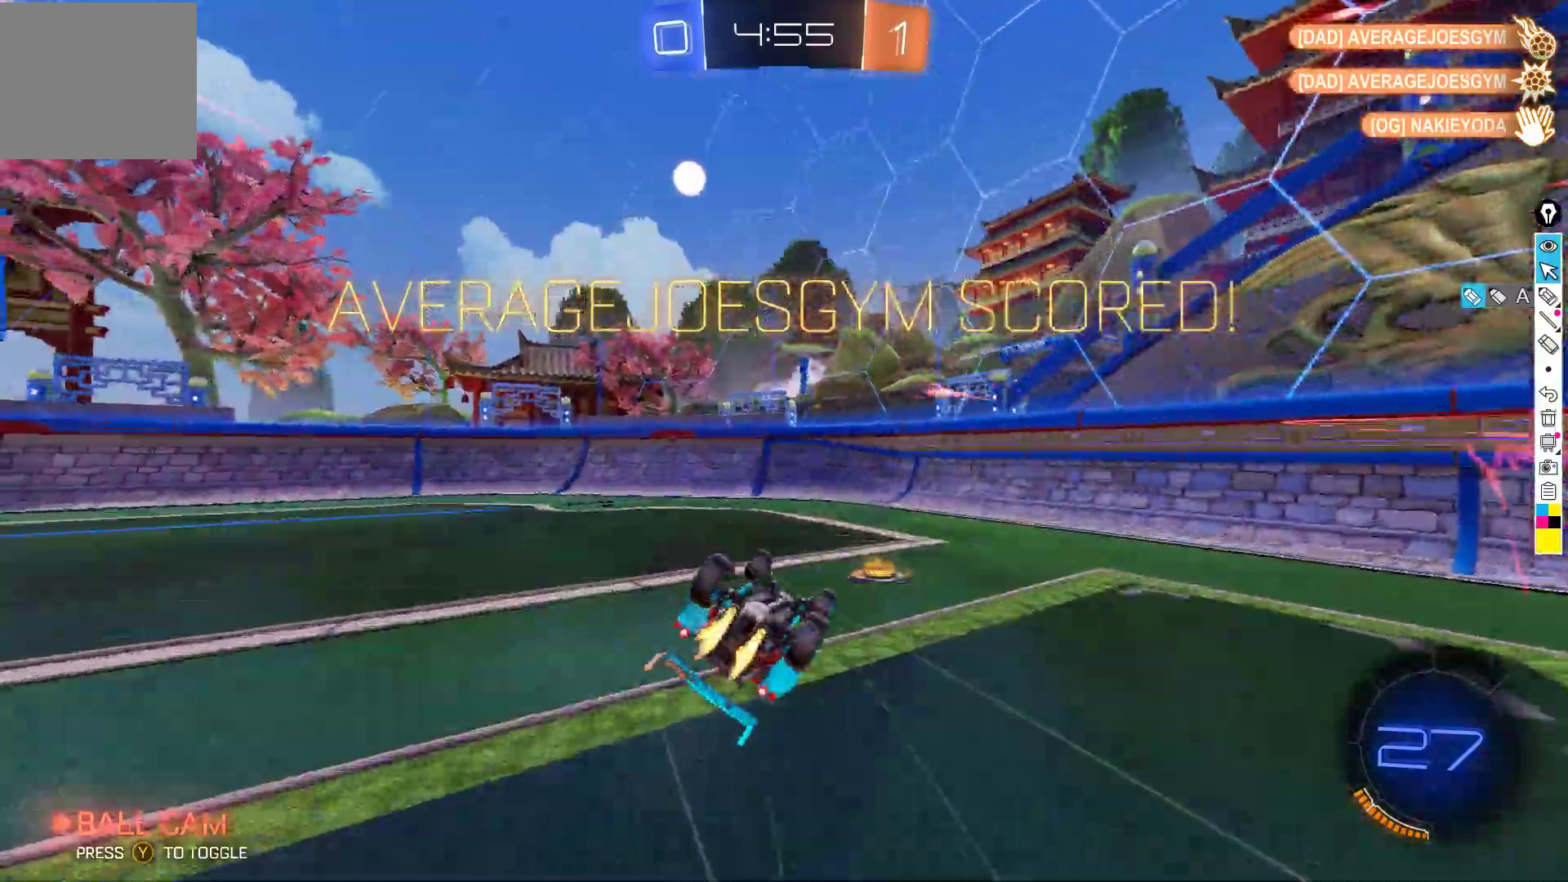
{"buttons": [], "left_stick": "center", "events": [[283, "L1", "up"], [283, "left_stick", "center"], [300, "B", "up"]]}
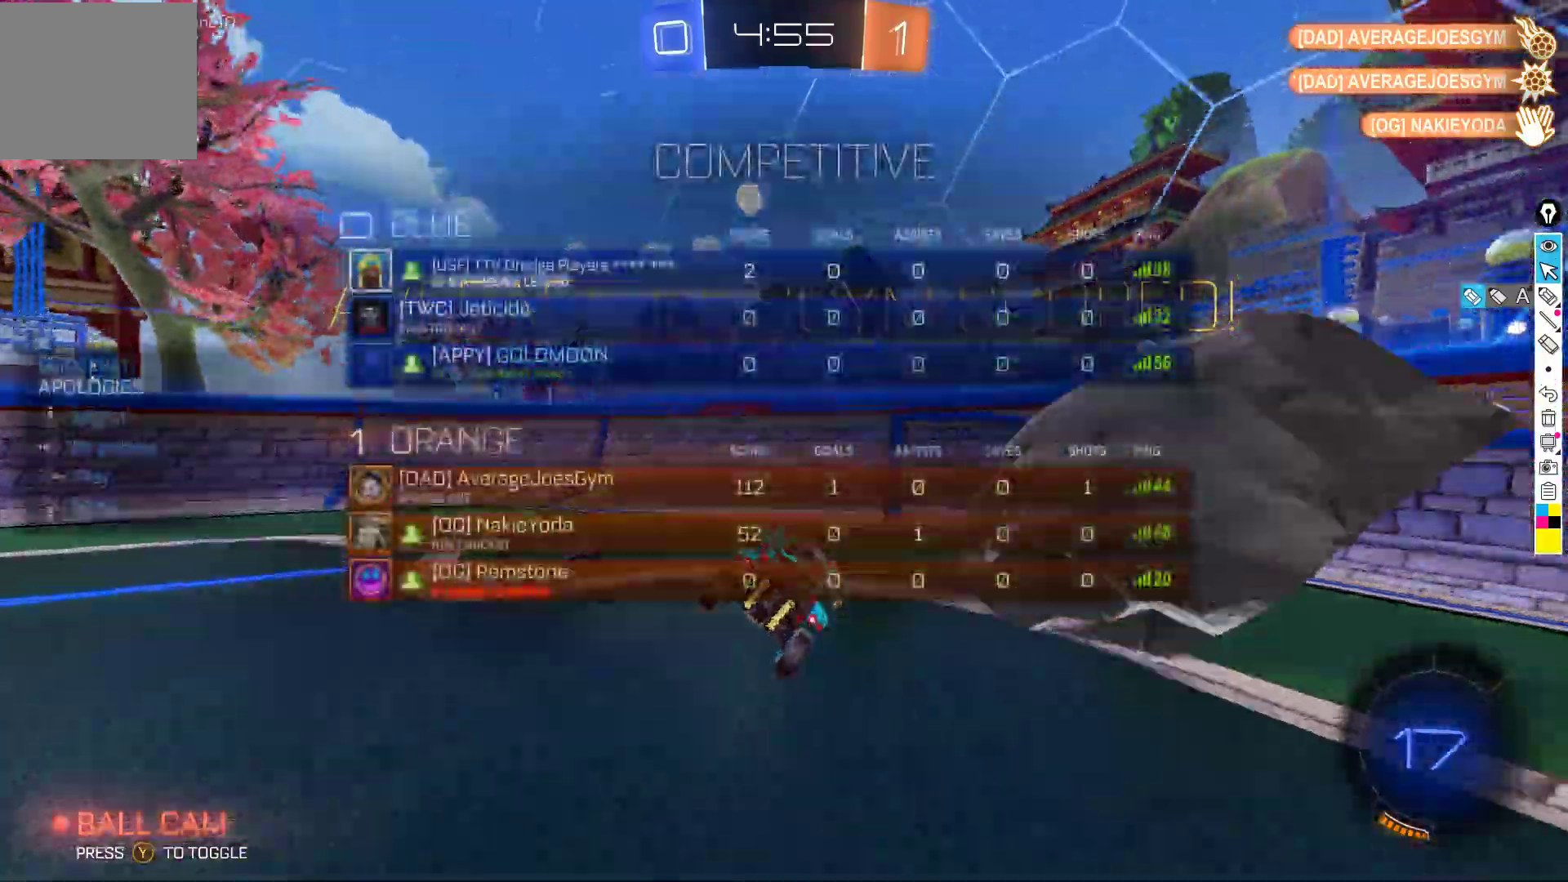
{"buttons": ["A"], "left_stick": "center", "events": [[150, "A", "down"], [233, "A", "up"], [317, "A", "down"], [417, "A", "up"], [500, "A", "down"]]}
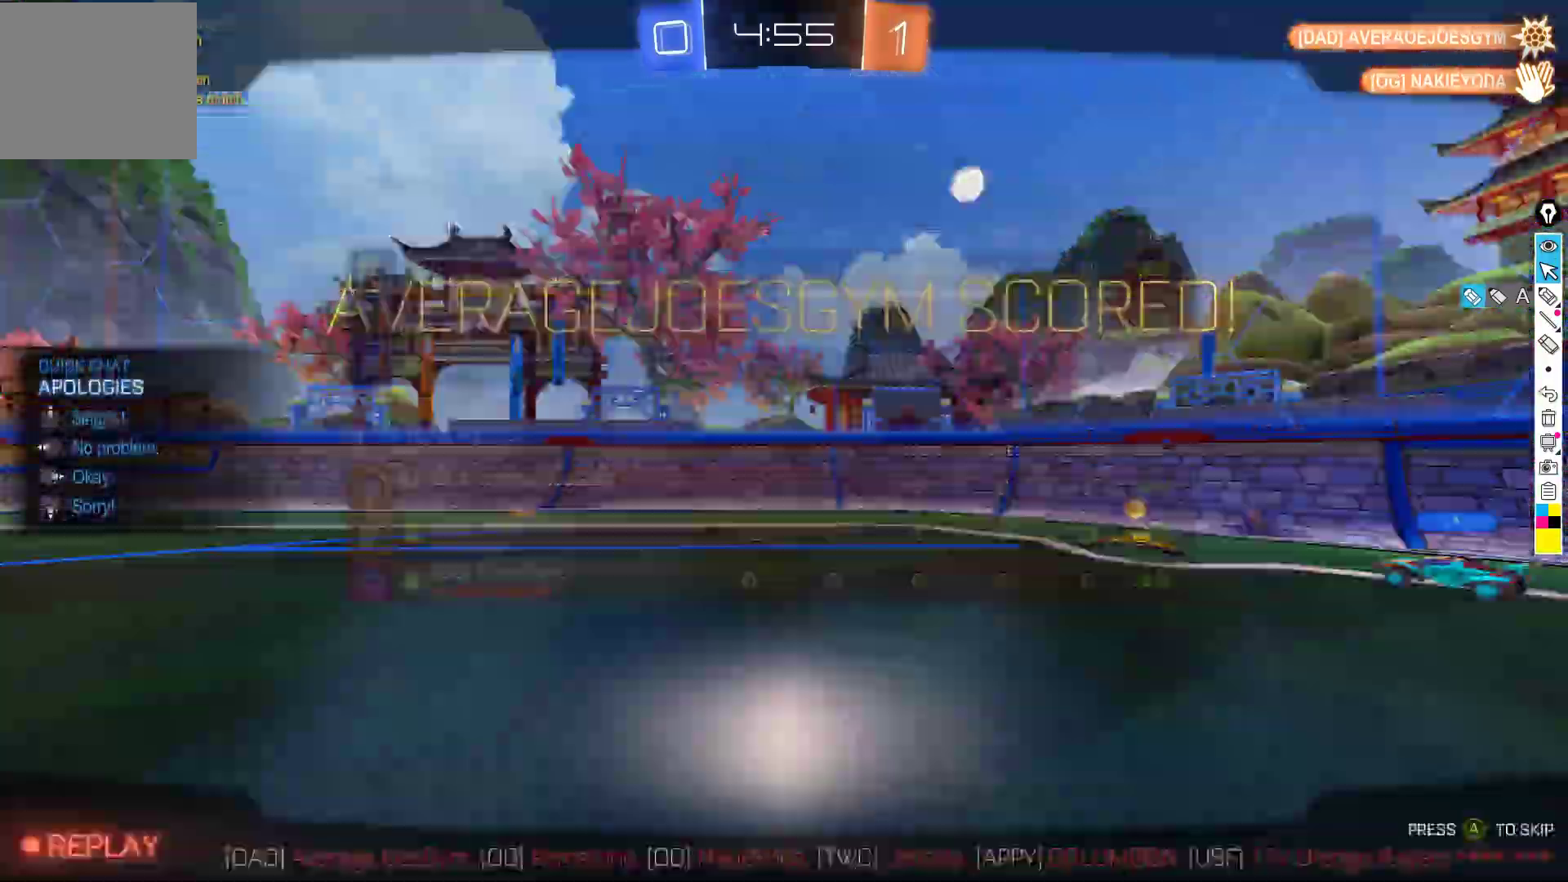
{"buttons": [], "left_stick": "center", "events": [[117, "A", "up"], [183, "A", "down"], [283, "A", "up"]]}
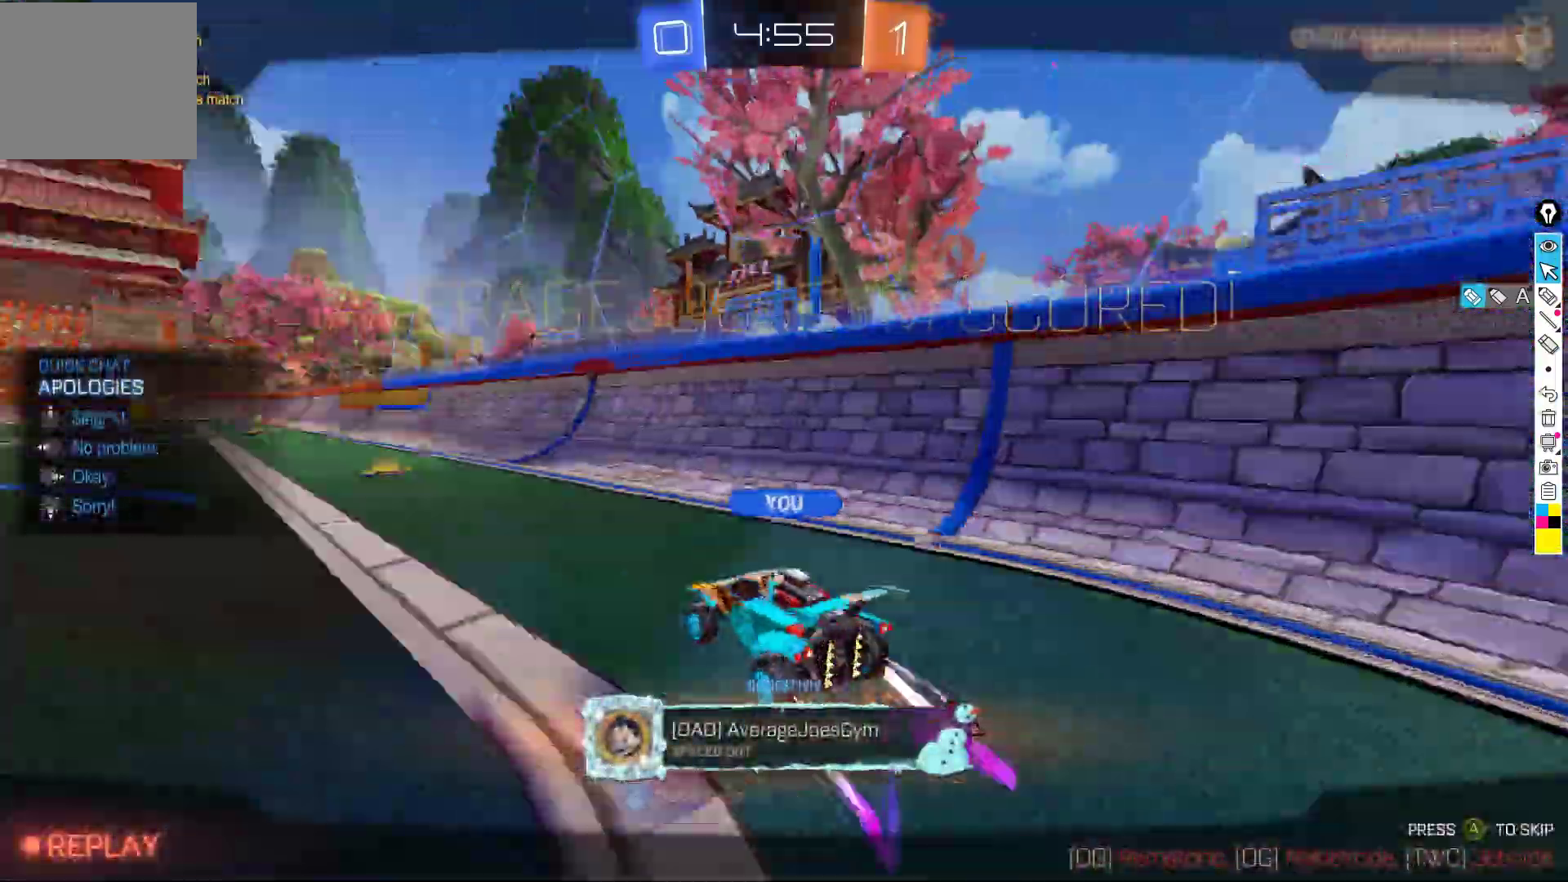
{"buttons": [], "left_stick": "center", "events": []}
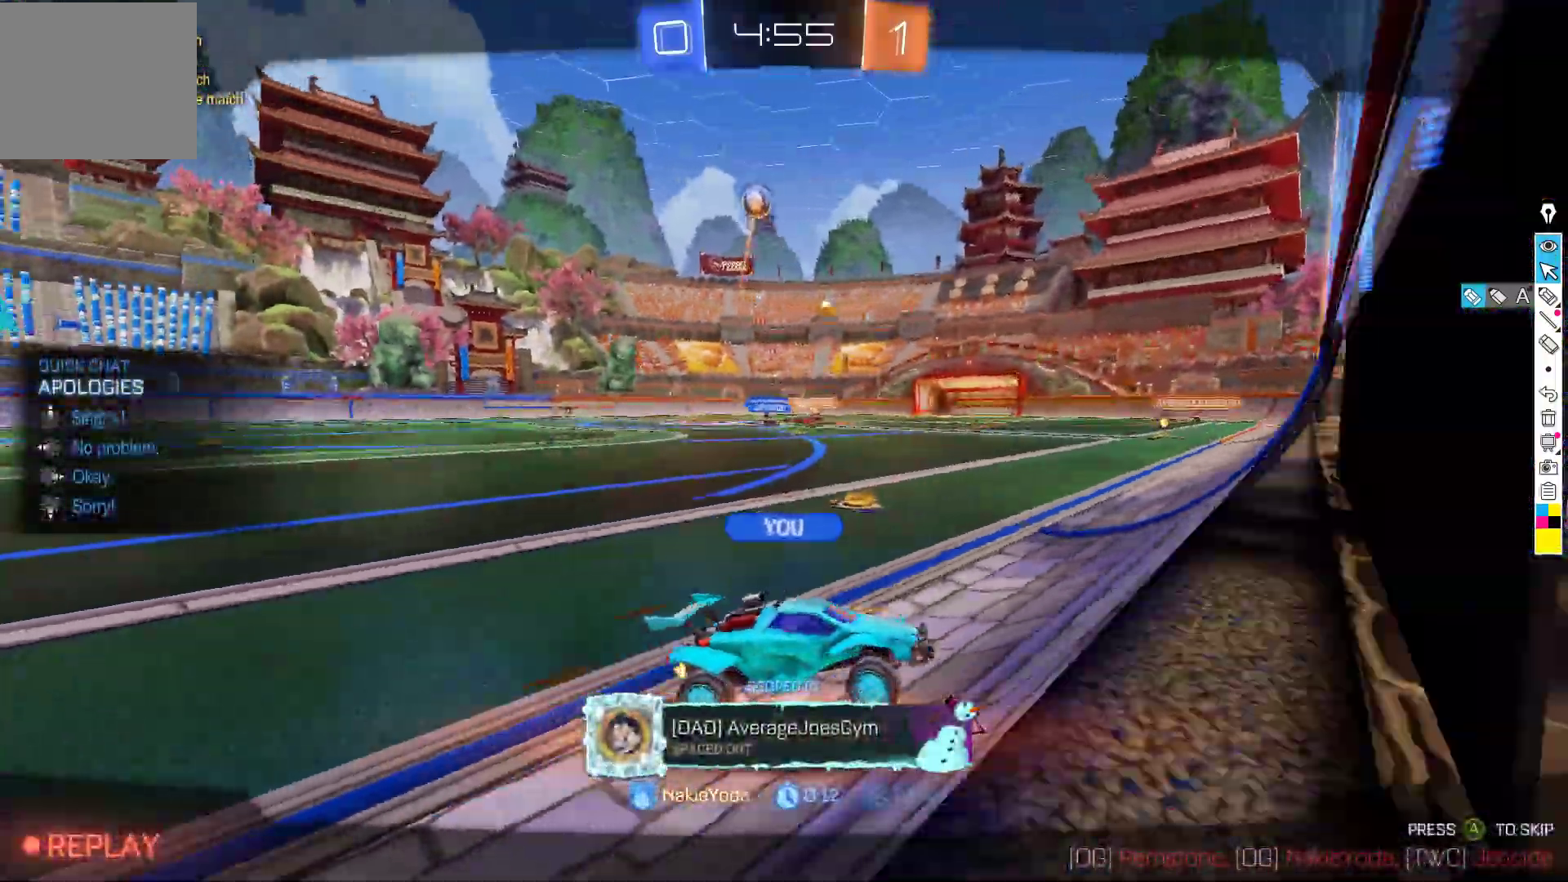
{"buttons": [], "left_stick": "center", "events": []}
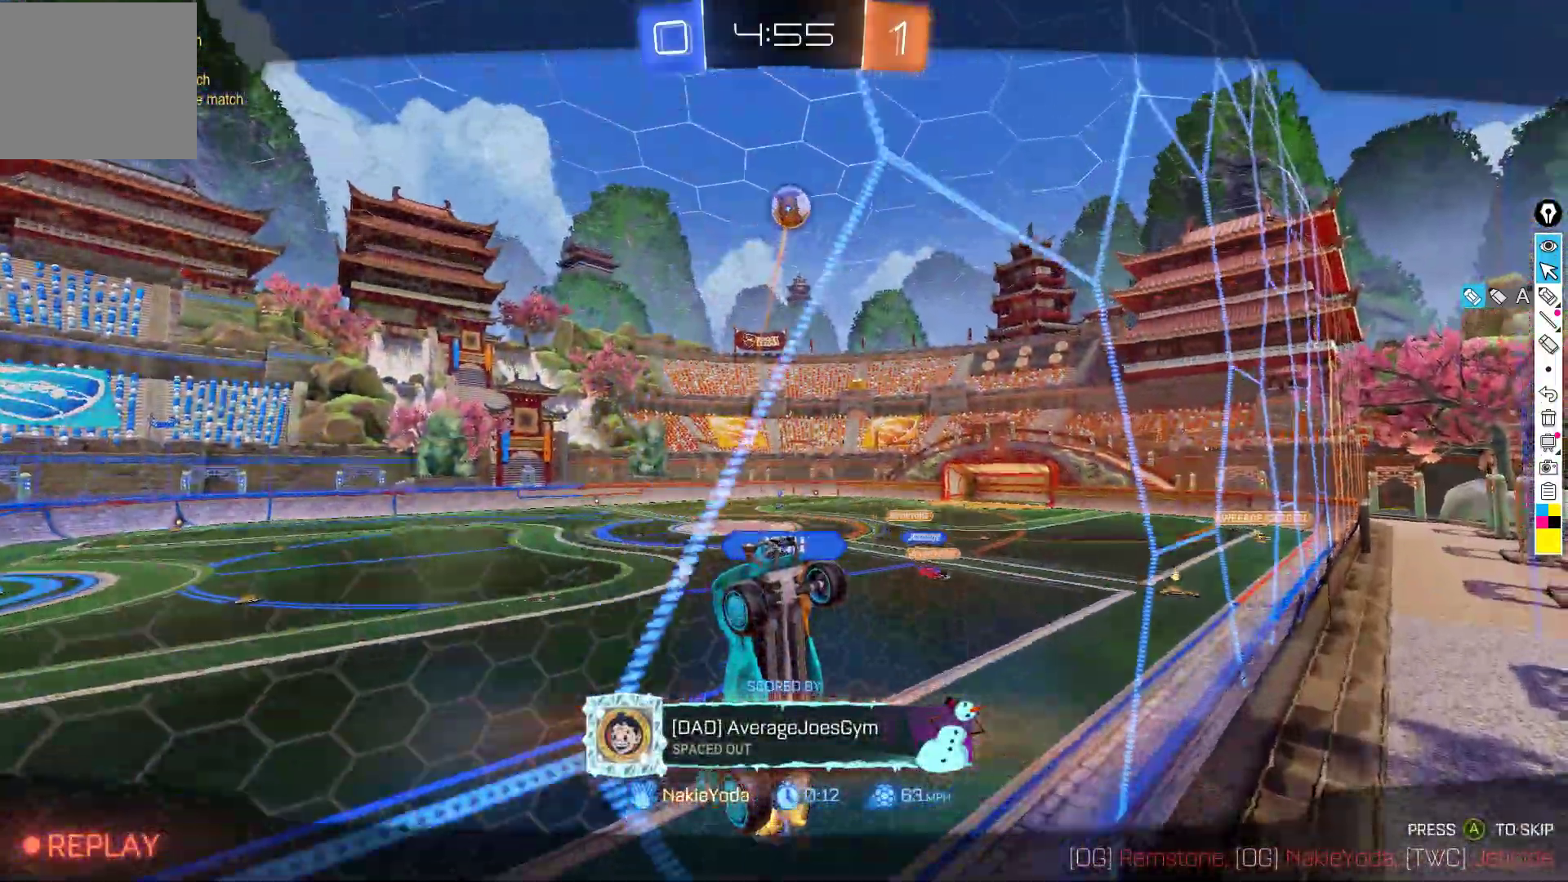
{"buttons": [], "left_stick": "center", "events": [[117, "A", "down"], [217, "A", "up"]]}